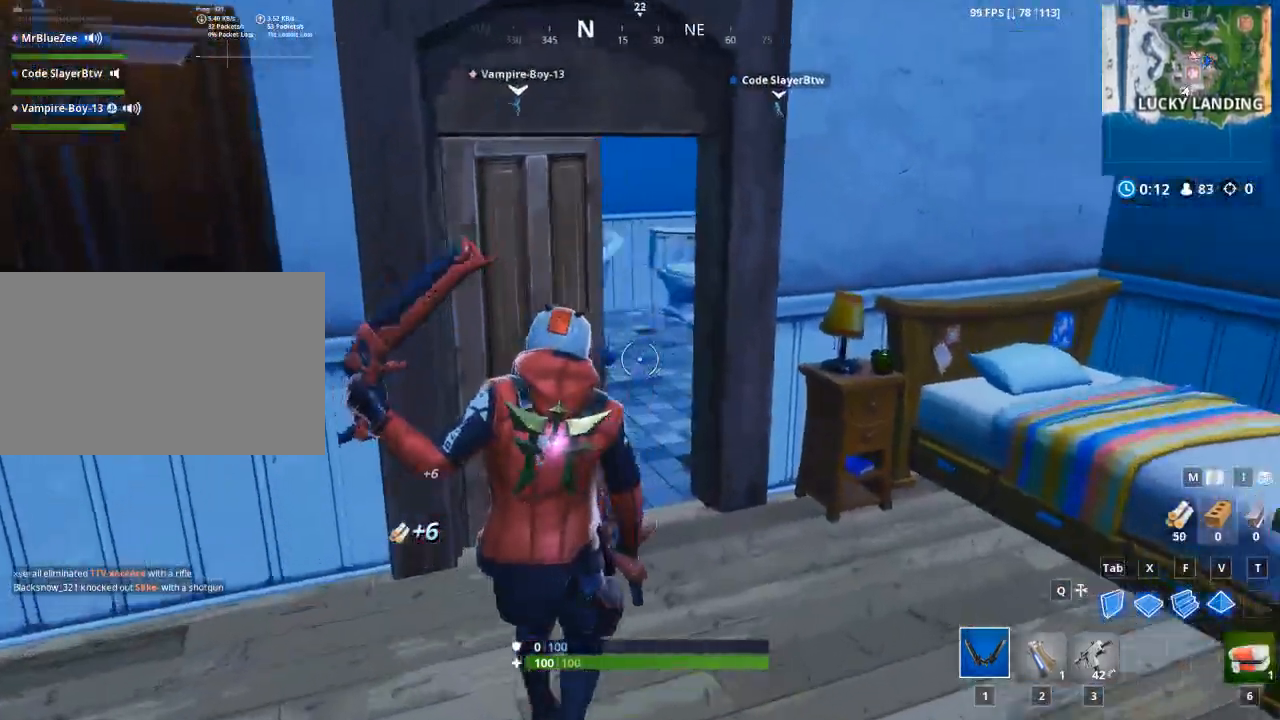
Gameplay with keyboard and mouse; each line is a JSON object with the keys and mouse buttons held at the frame after it. "events" lists presses ("down") and releases ("up") of "1", "2", "3", "4", "5", "a", "alt", "c", "caps_lock", "ctrl", "d", "e", "f", "q", "r", "s", "shift", "space", "t", "tab", "v", "w", "x", "z", "mouse_left", "mouse_wheel" and "mouse_right" between this image and that frame as [ms after this image, input, new state], when the widget could be followed in between. "mouse_left", "mouse_wheel", "mouse_right" = the "left", "wheel", "right" buttons of the "mouse" list. No other keys are recorded. "wheel" means that the mouse wheel is clicked or scrolled. Not read: g mouse_move.
{"keys": ["w"], "mouse": [], "events": [[33, "e", "down"], [117, "e", "up"]]}
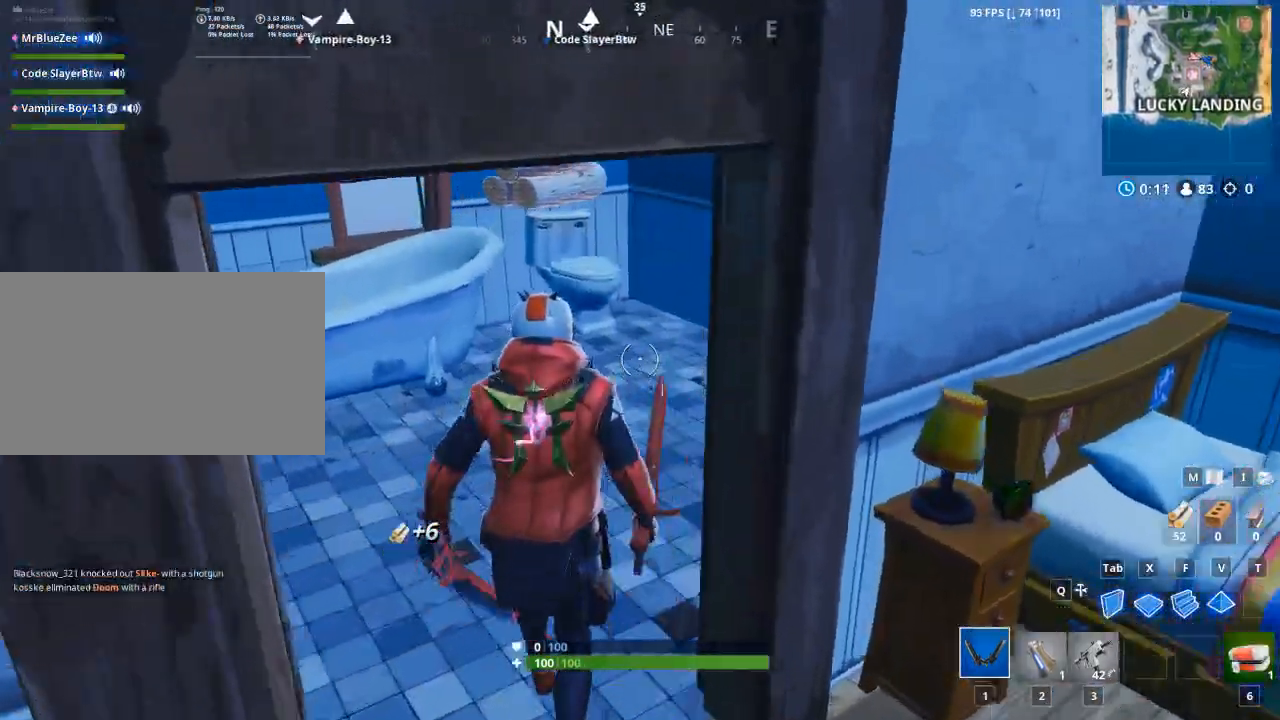
{"keys": ["w"], "mouse": [], "events": [[100, "a", "down"], [234, "w", "up"], [334, "w", "down"], [467, "a", "up"]]}
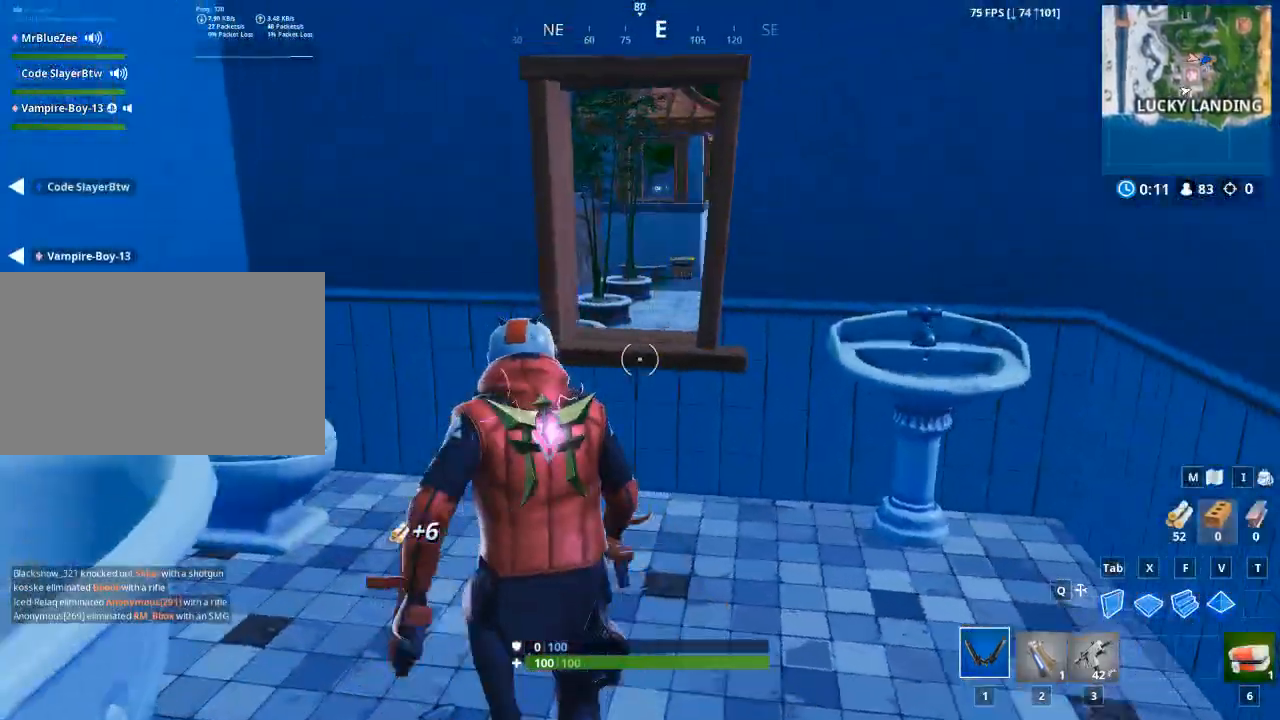
{"keys": ["a"], "mouse": [], "events": [[100, "2", "down"], [200, "2", "up"], [350, "a", "down"], [434, "w", "up"]]}
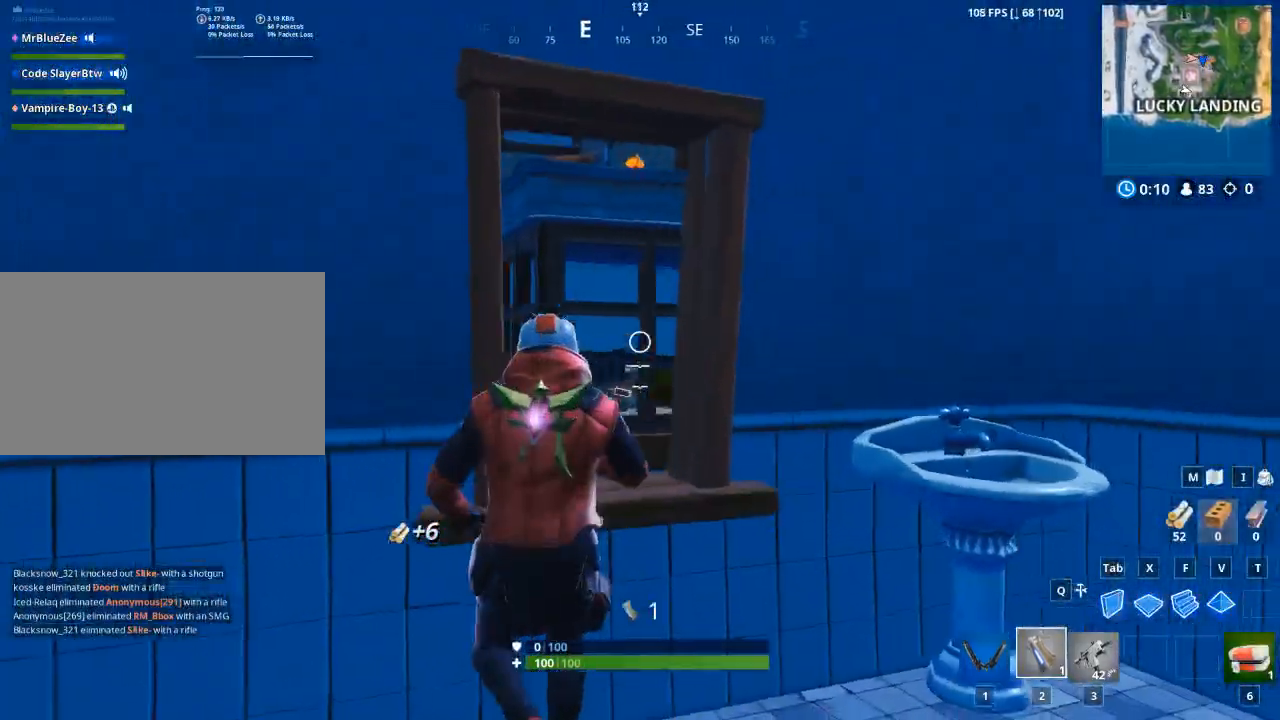
{"keys": [], "mouse": [], "events": [[217, "a", "up"]]}
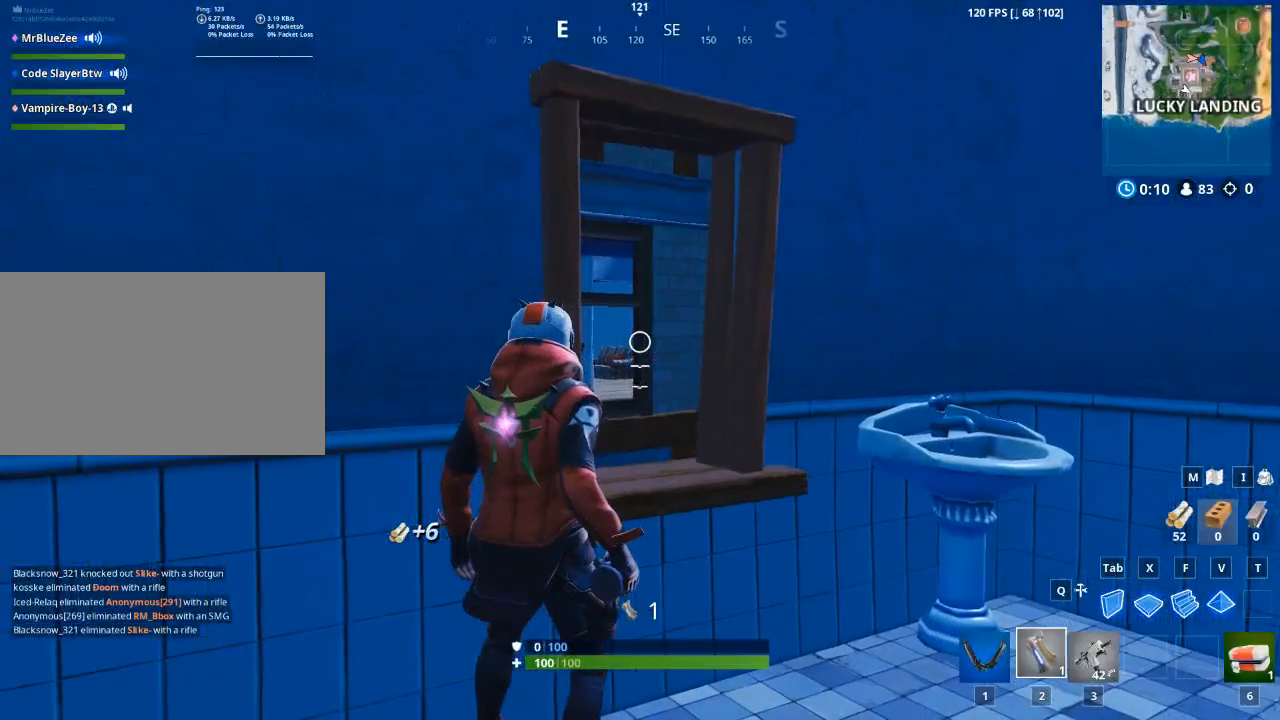
{"keys": [], "mouse": [], "events": [[183, "d", "down"], [283, "d", "up"]]}